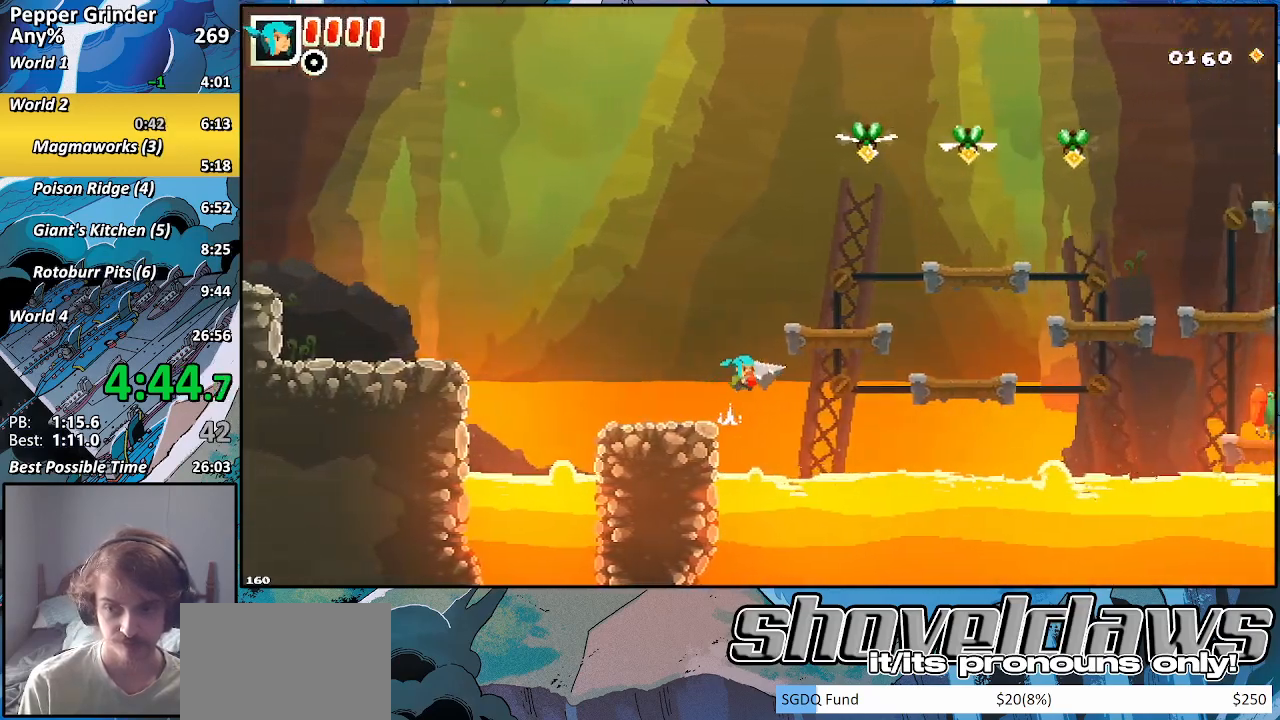
Gameplay with a controller (PlayStation layout); each line is a JSON object with the inputs held at the frame after it. "events" lists button and stick changes between this image and that frame as [ms after this image, input, new state], when the widget could be followed in between. Not read: CROSS L3 R3.
{"buttons": [], "left_stick": "right", "right_stick": "center", "events": []}
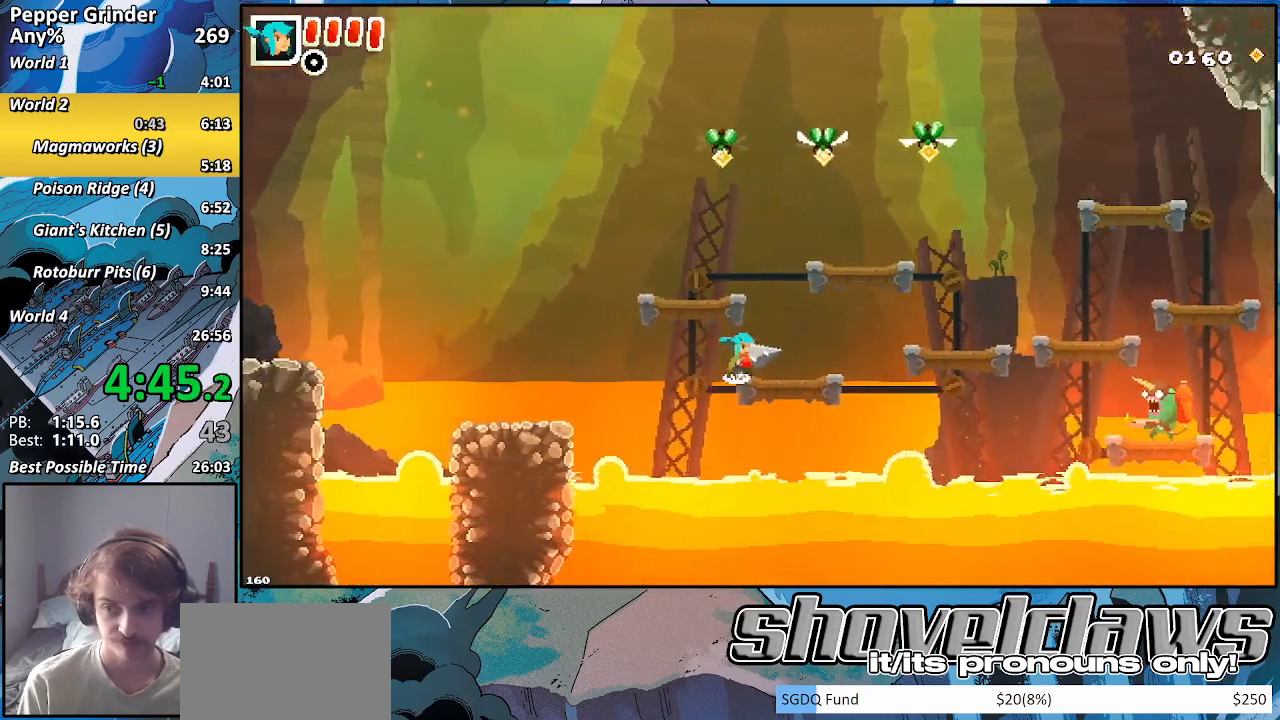
{"buttons": [], "left_stick": "right", "right_stick": "center", "events": []}
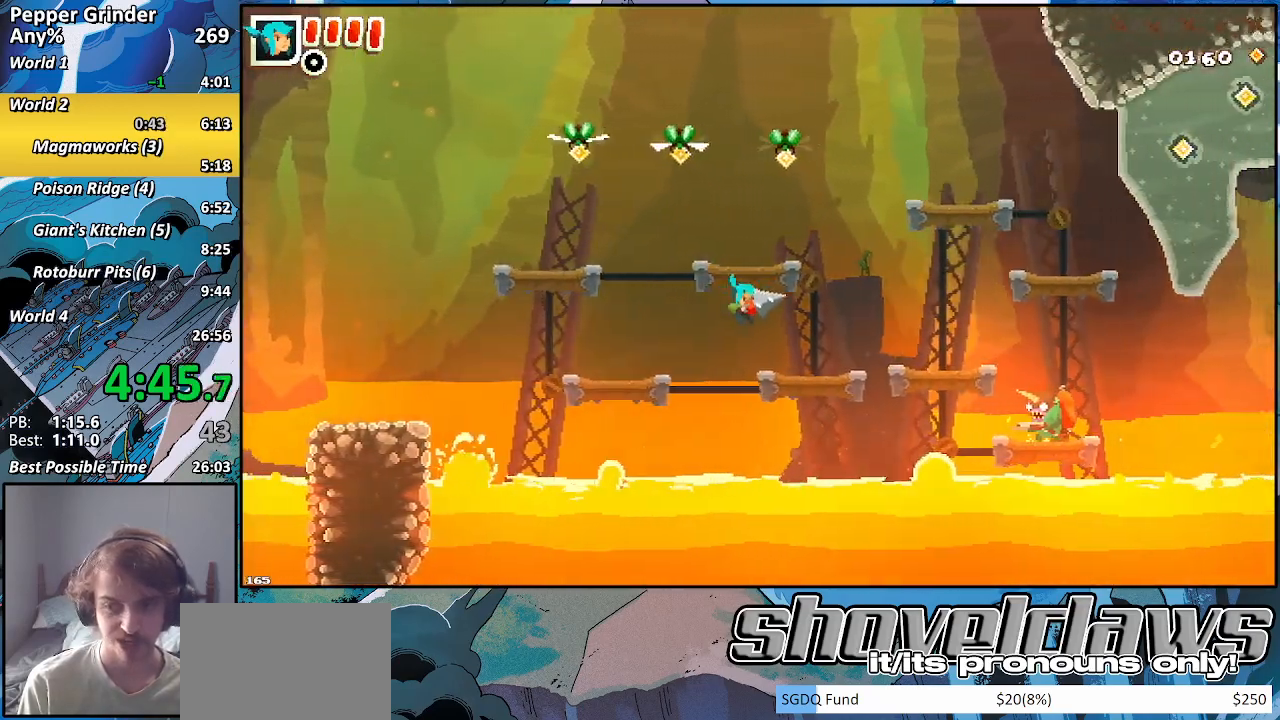
{"buttons": [], "left_stick": "right", "right_stick": "center", "events": []}
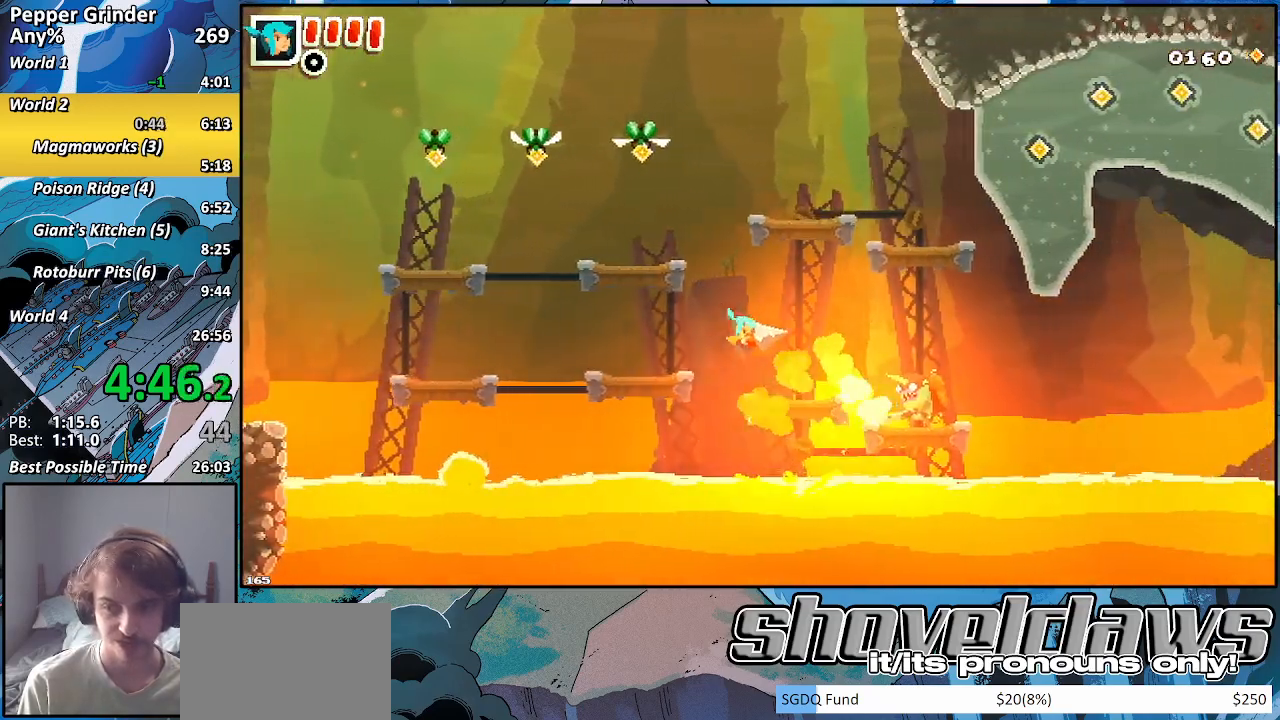
{"buttons": ["R2"], "left_stick": "down-left", "right_stick": "center", "events": [[200, "R2", "down"], [450, "left_stick", "down-left"]]}
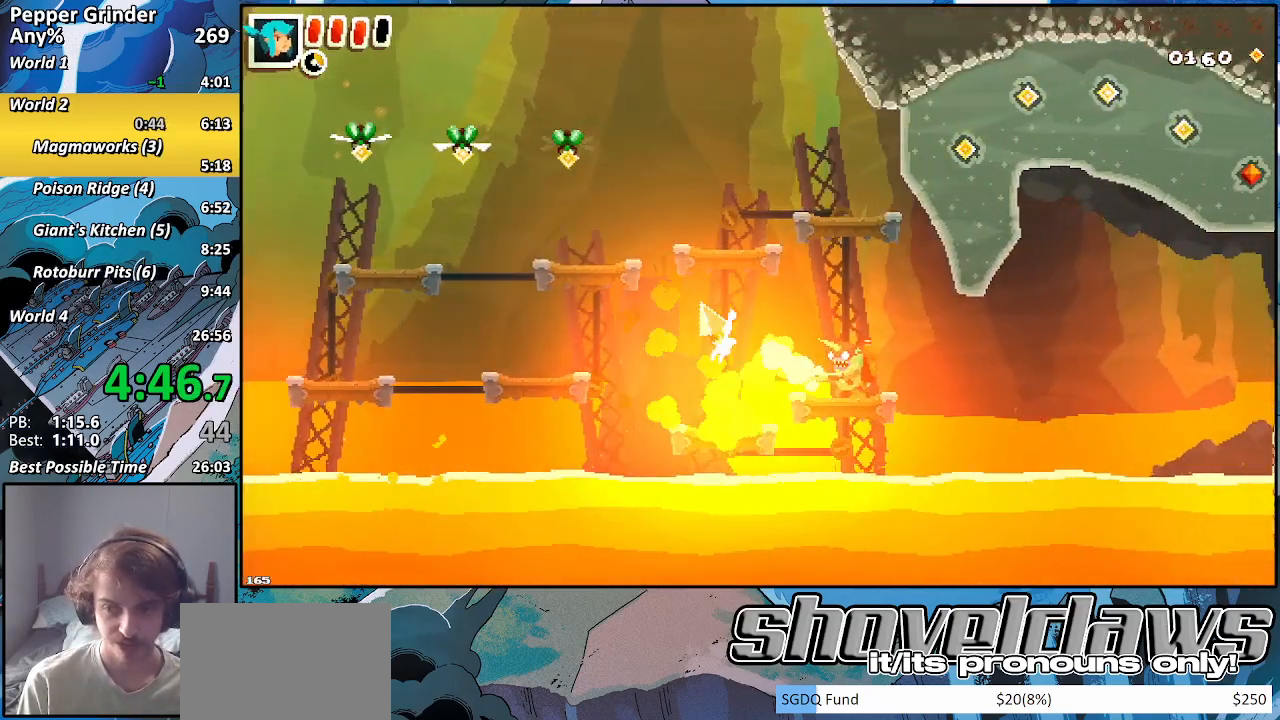
{"buttons": ["R2"], "left_stick": "right", "right_stick": "center", "events": [[100, "left_stick", "right"]]}
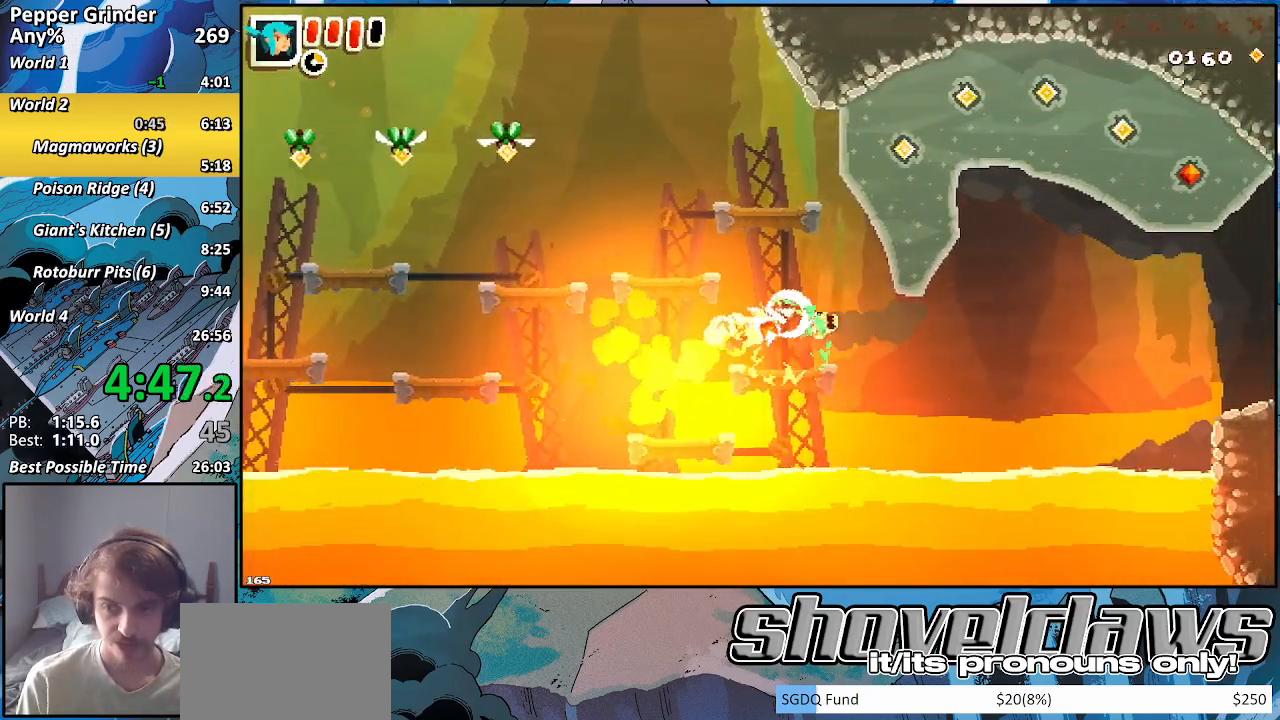
{"buttons": ["R2"], "left_stick": "right", "right_stick": "center", "events": []}
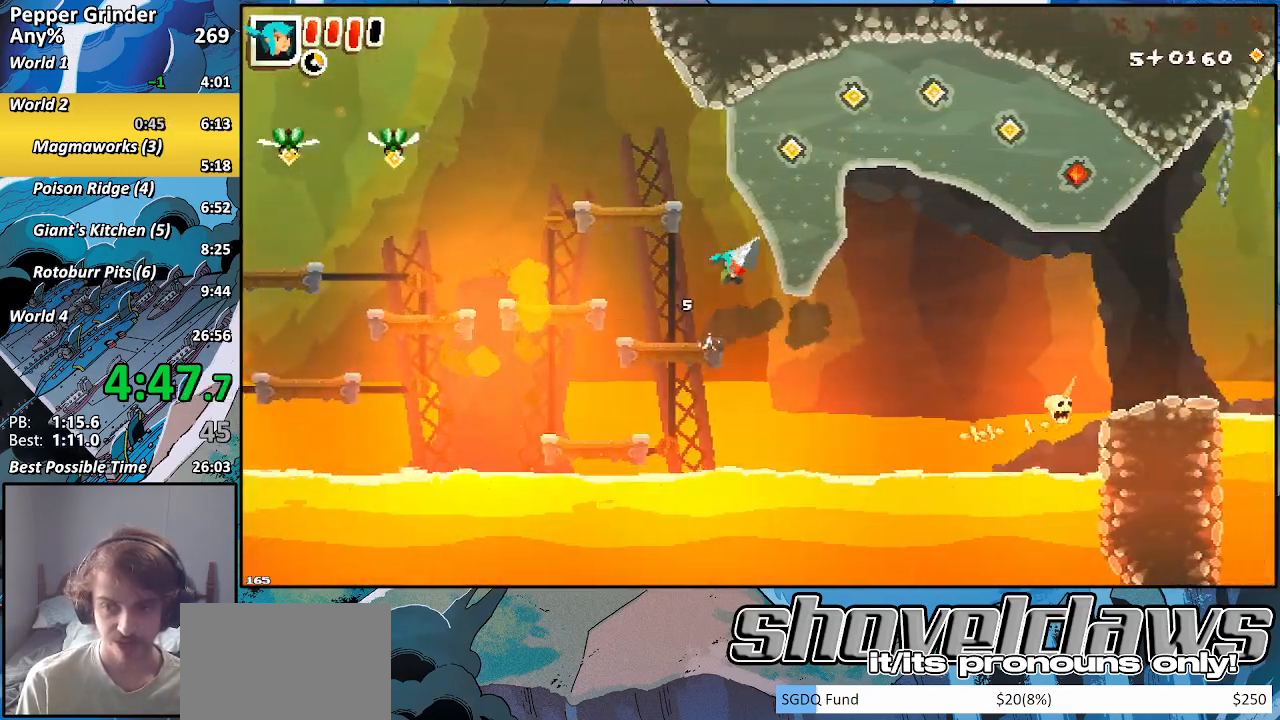
{"buttons": ["R2"], "left_stick": "right", "right_stick": "center", "events": []}
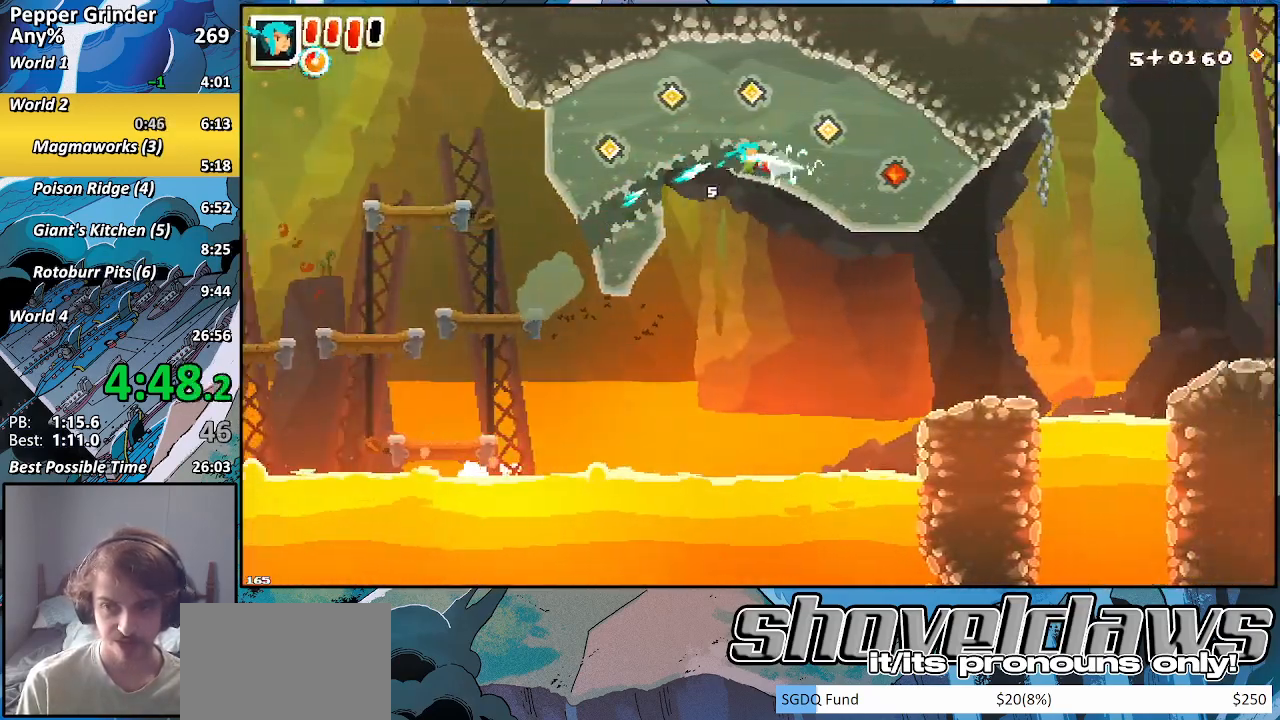
{"buttons": ["R2"], "left_stick": "right", "right_stick": "center", "events": []}
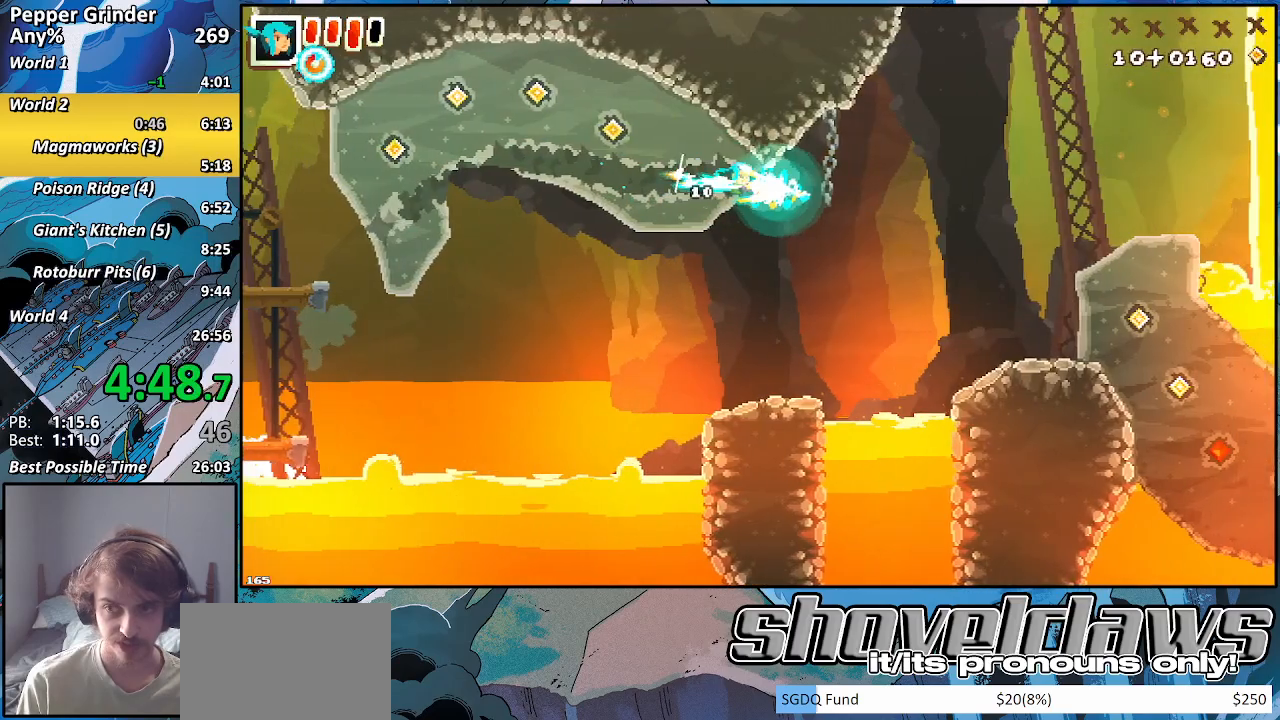
{"buttons": ["R2"], "left_stick": "right", "right_stick": "center", "events": []}
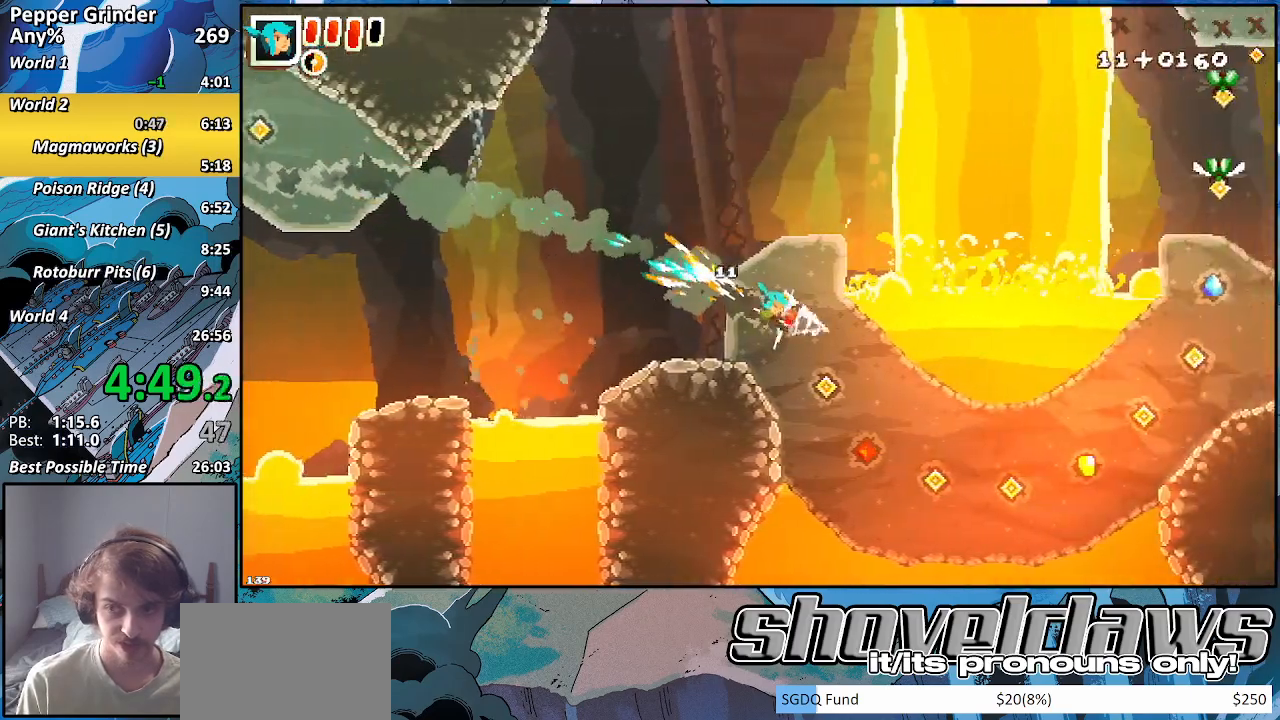
{"buttons": ["R2"], "left_stick": "right", "right_stick": "center", "events": [[33, "left_stick", "down-right"], [267, "left_stick", "right"]]}
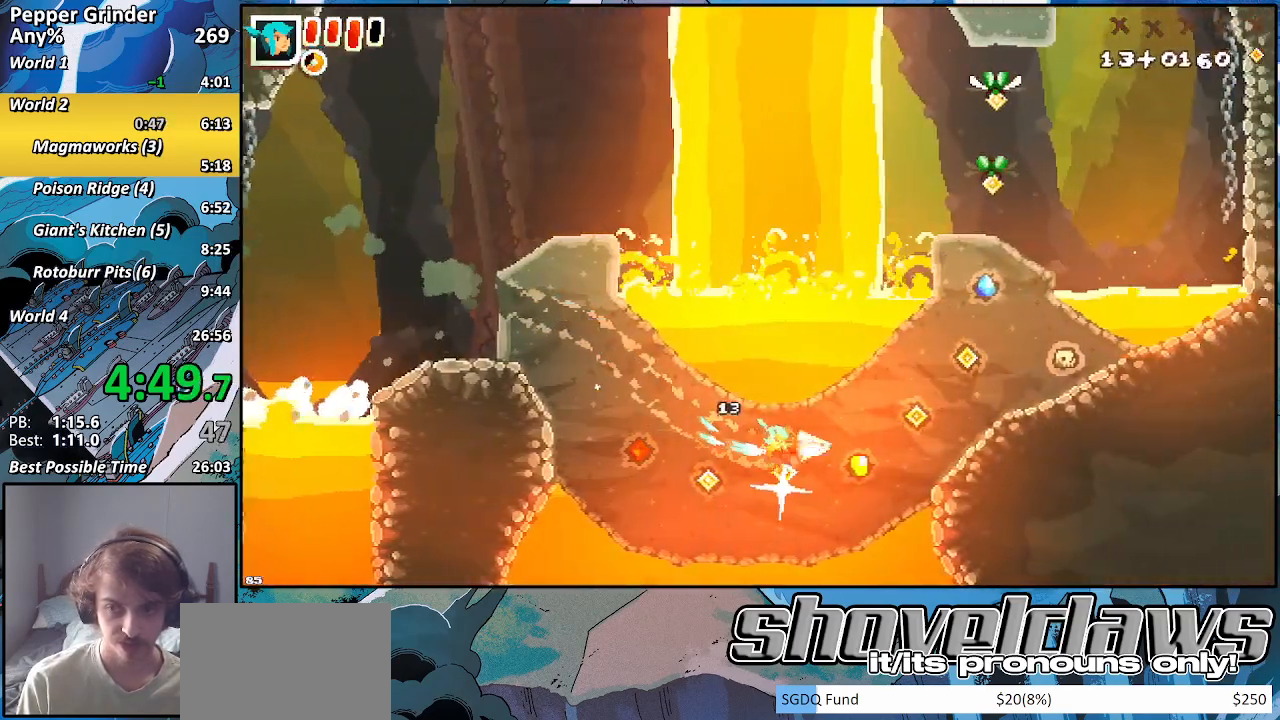
{"buttons": ["R2"], "left_stick": "up-right", "right_stick": "center", "events": [[183, "left_stick", "up-right"]]}
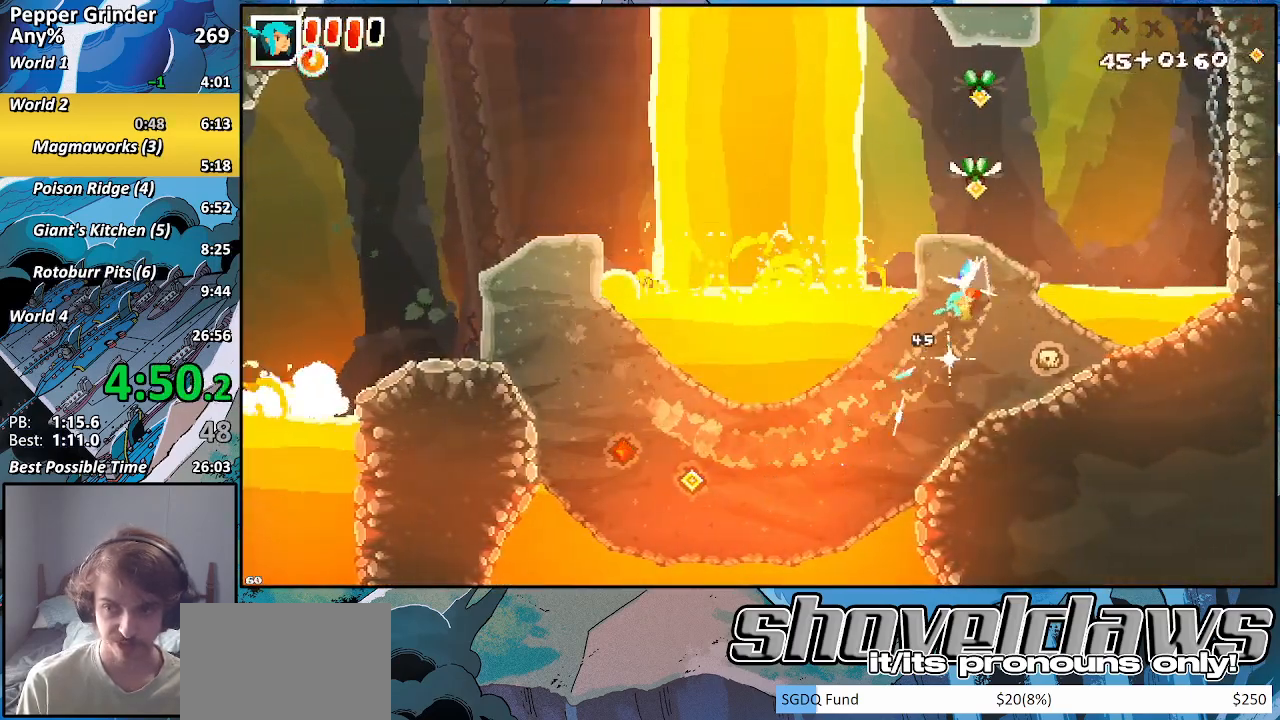
{"buttons": ["R2"], "left_stick": "up-right", "right_stick": "center", "events": []}
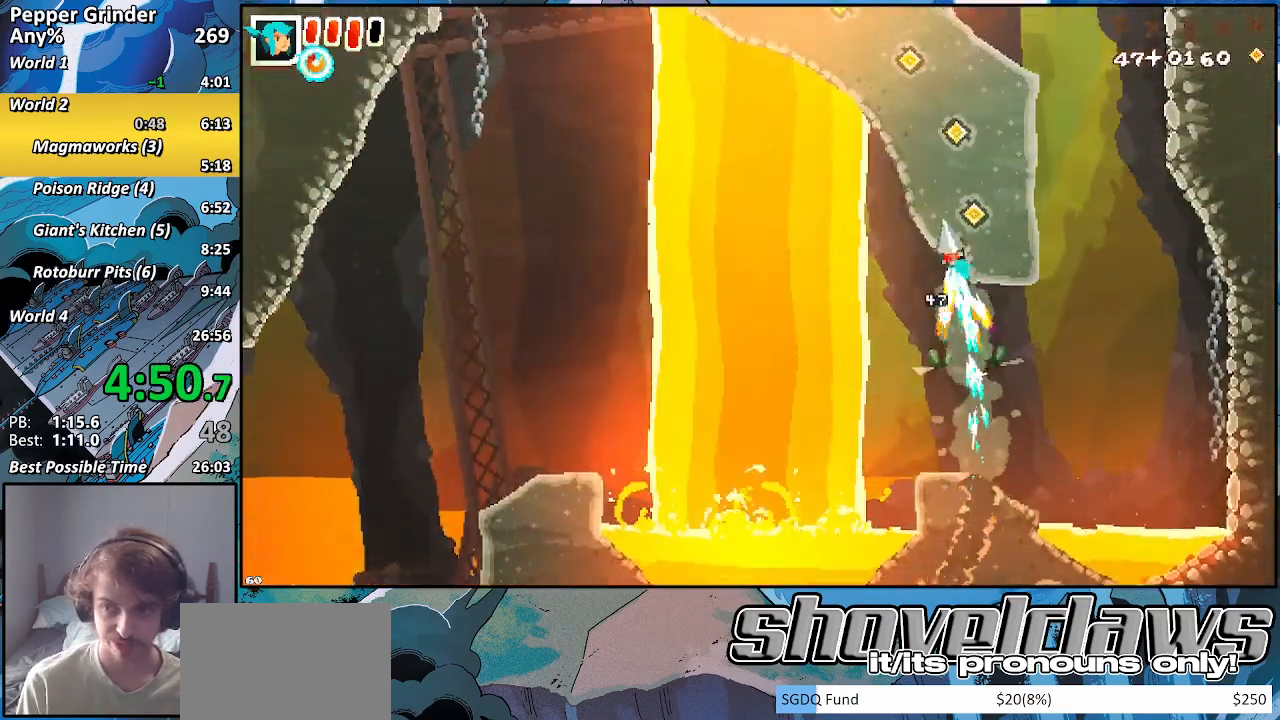
{"buttons": ["R2"], "left_stick": "up-right", "right_stick": "center", "events": []}
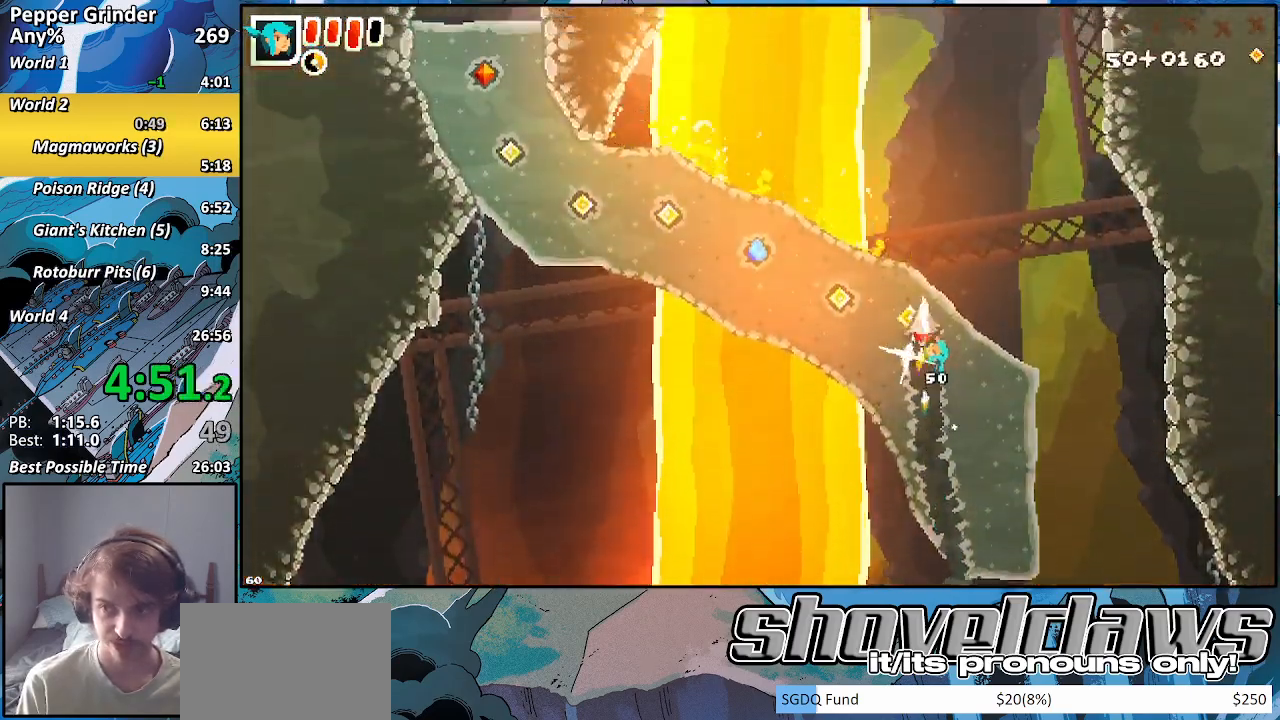
{"buttons": [], "left_stick": "up-right", "right_stick": "center", "events": [[333, "R2", "up"]]}
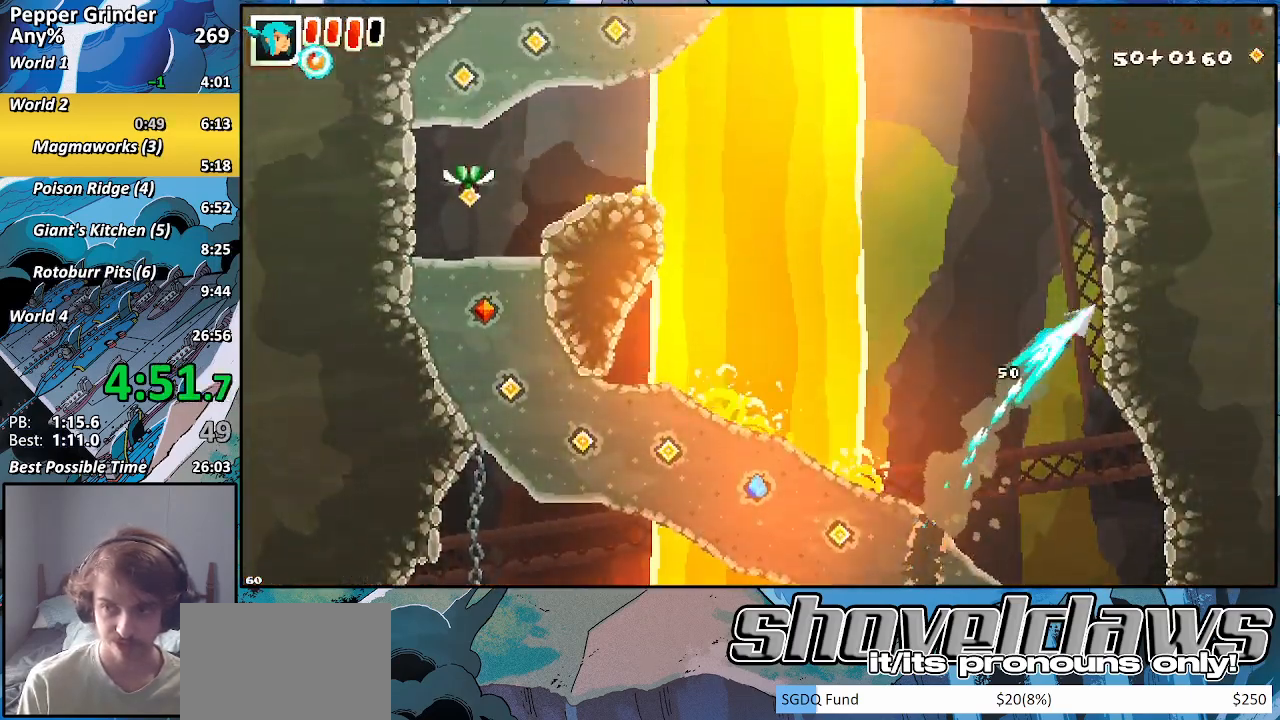
{"buttons": [], "left_stick": "up-right", "right_stick": "center", "events": [[67, "left_stick", "right"], [267, "left_stick", "down-right"], [300, "R2", "down"], [467, "R2", "up"], [467, "left_stick", "up-right"]]}
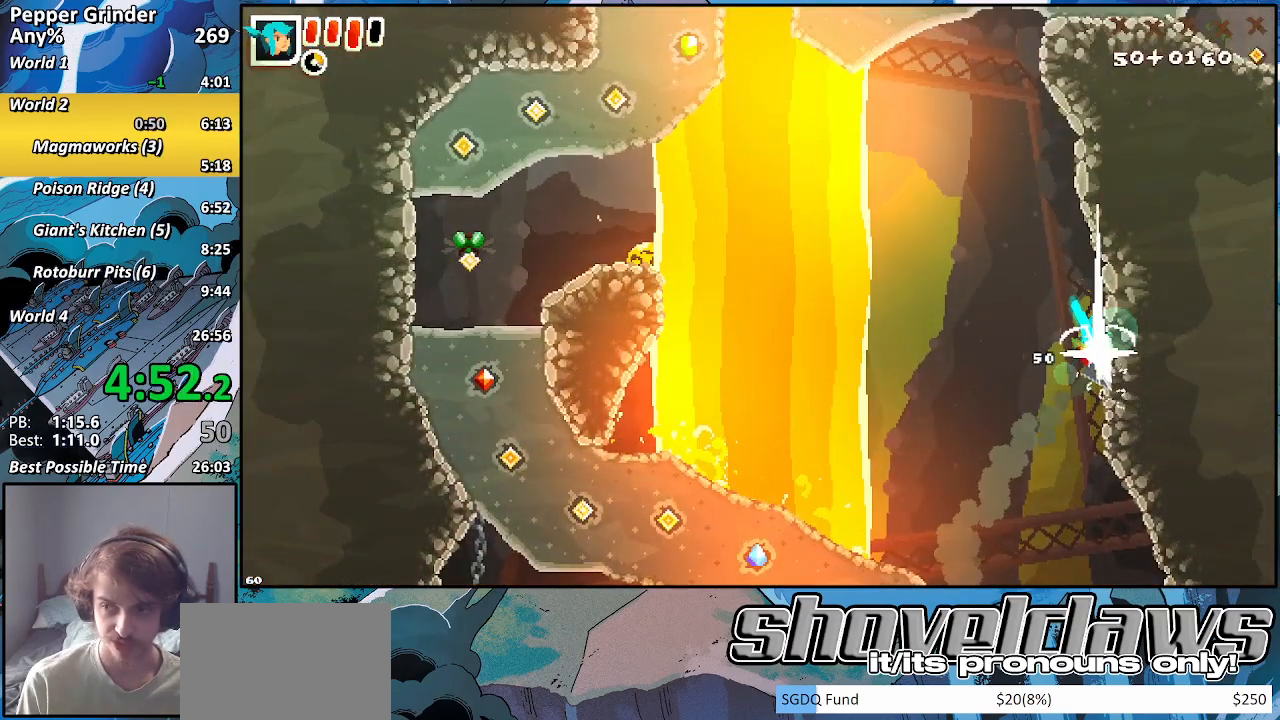
{"buttons": [], "left_stick": "up", "right_stick": "center", "events": [[150, "left_stick", "up-left"], [483, "left_stick", "up"]]}
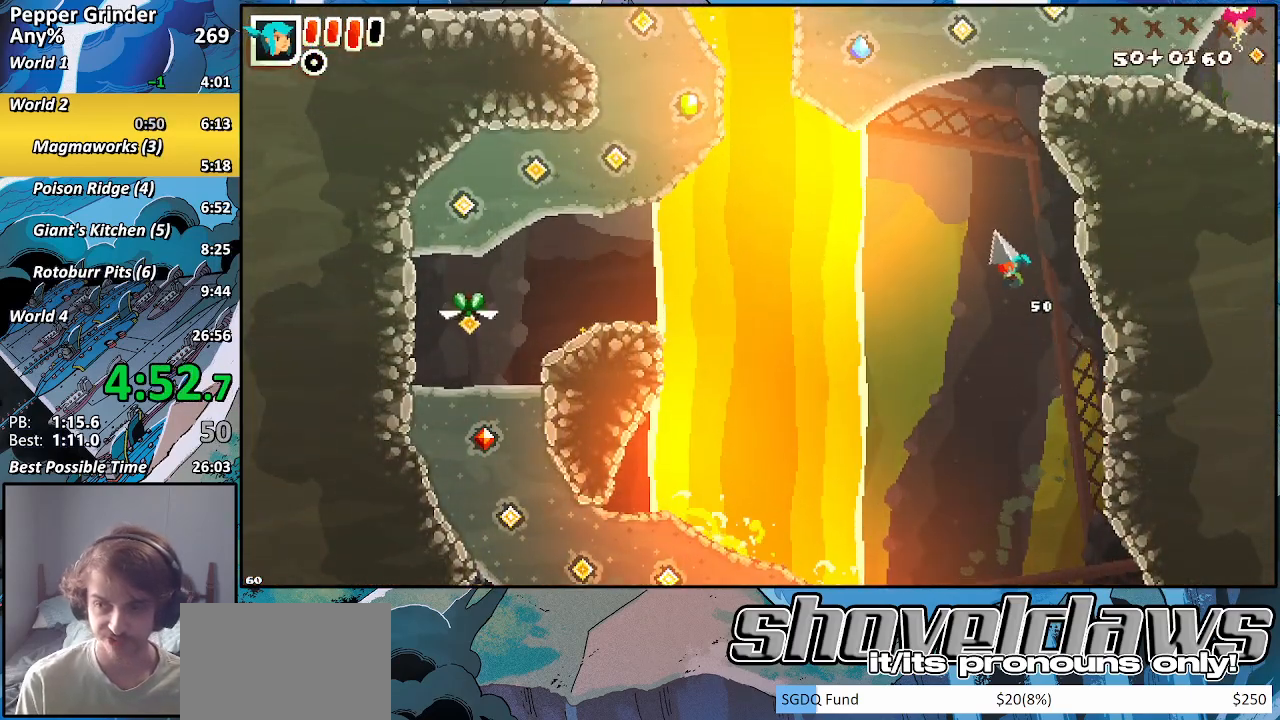
{"buttons": [], "left_stick": "up", "right_stick": "center", "events": []}
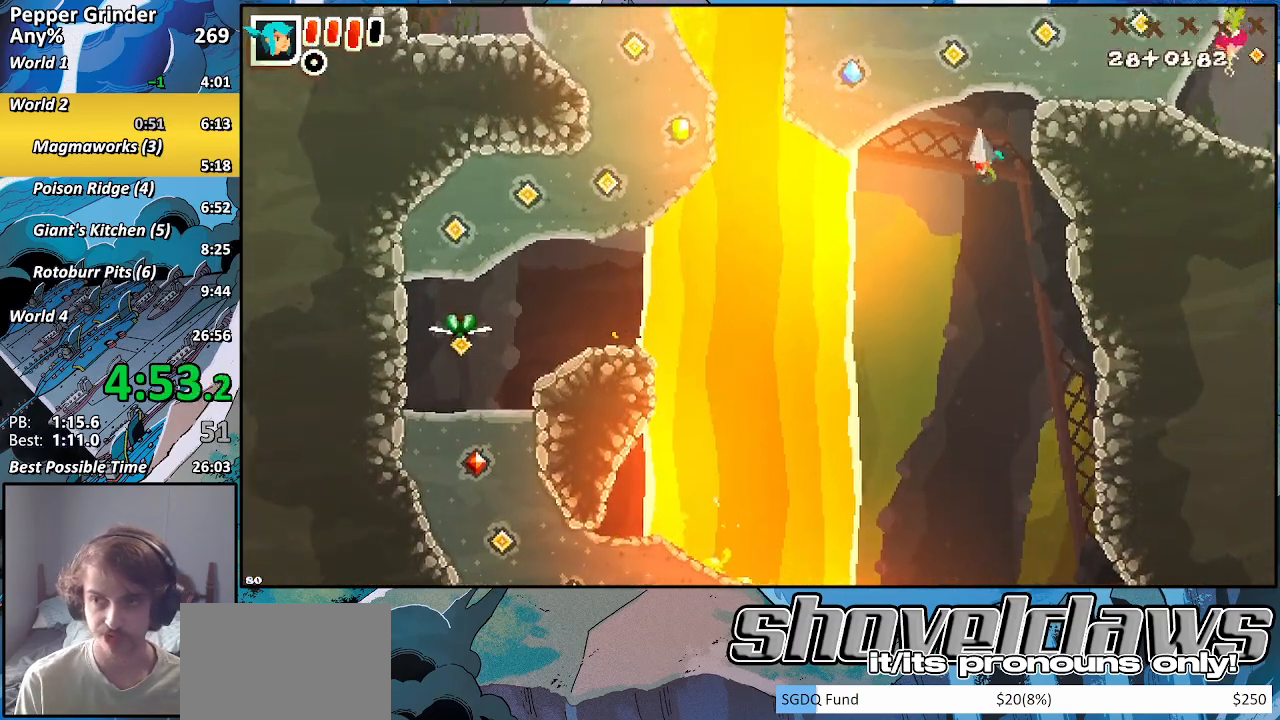
{"buttons": ["R2"], "left_stick": "right", "right_stick": "center", "events": [[267, "R2", "down"], [350, "left_stick", "down-right"], [483, "left_stick", "right"]]}
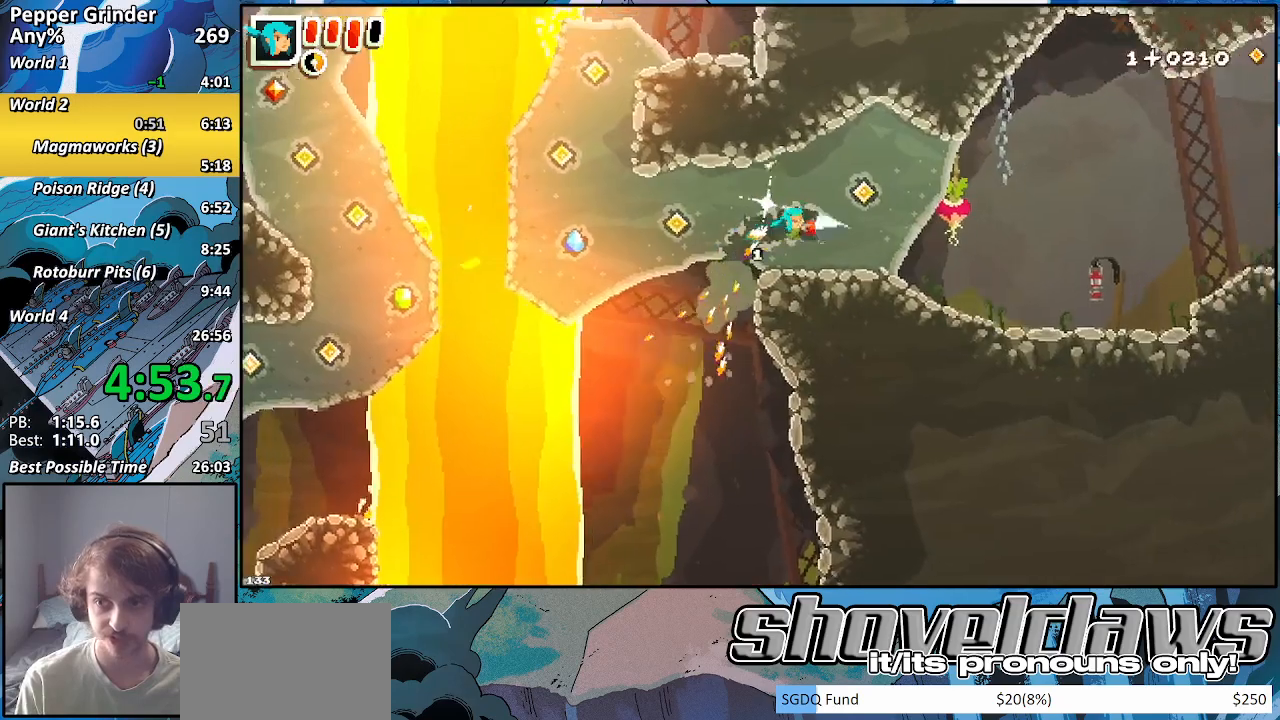
{"buttons": ["R2"], "left_stick": "right", "right_stick": "center", "events": []}
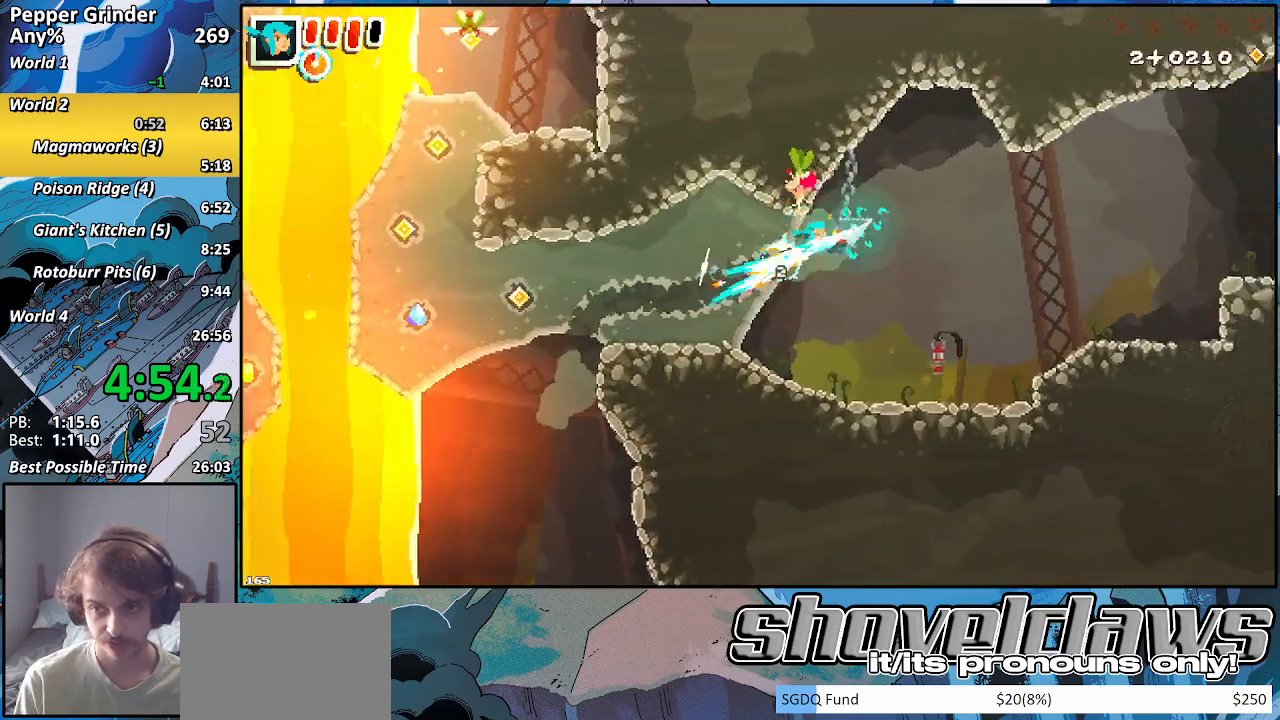
{"buttons": ["R2"], "left_stick": "right", "right_stick": "center", "events": []}
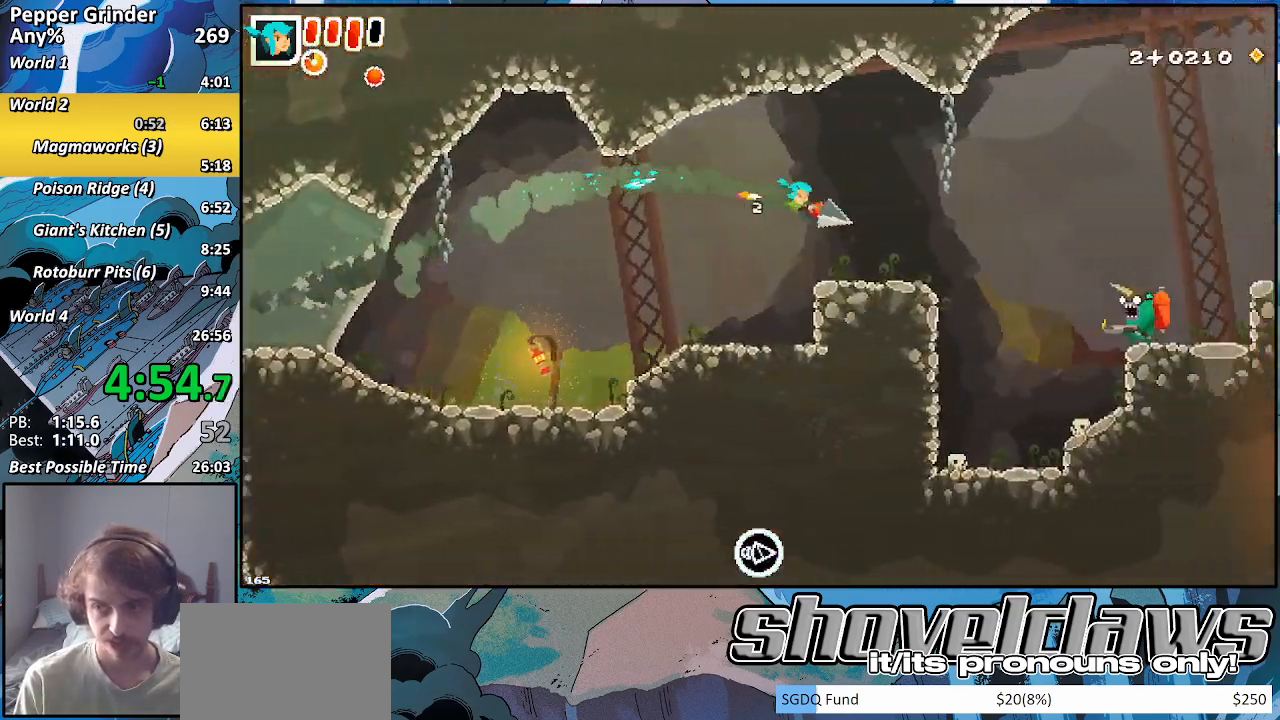
{"buttons": ["R2"], "left_stick": "right", "right_stick": "center", "events": []}
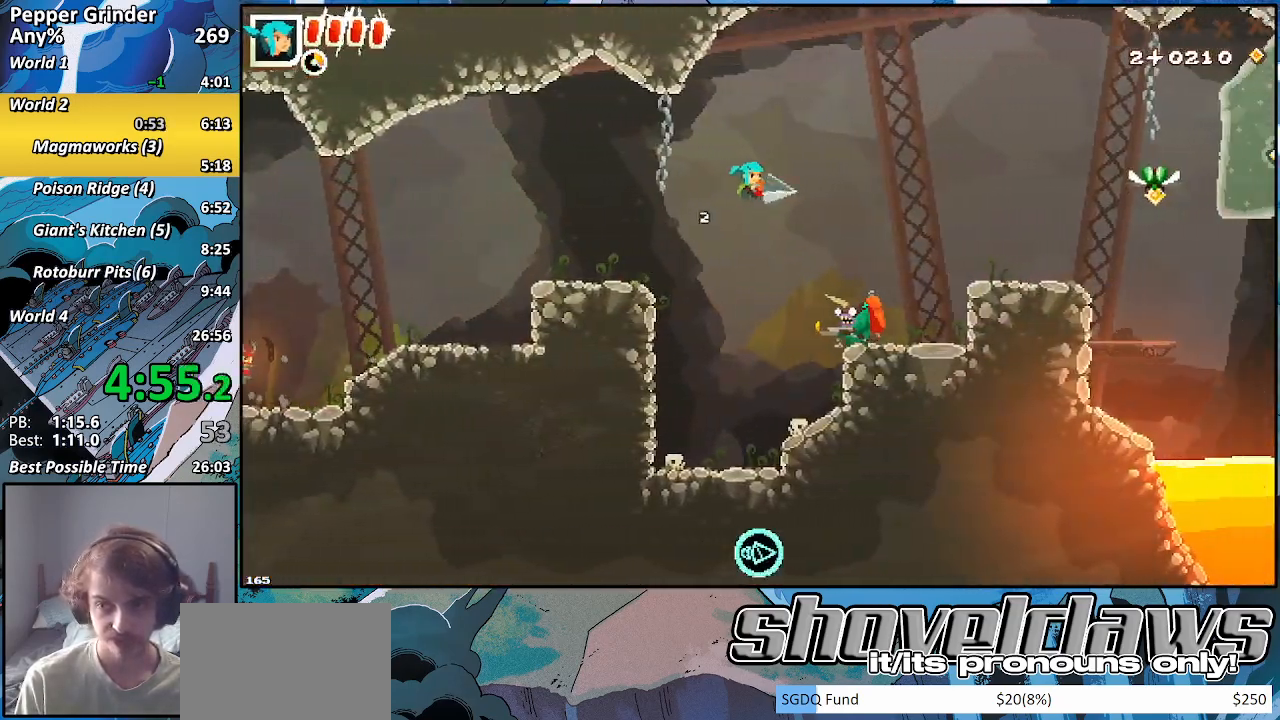
{"buttons": ["R2"], "left_stick": "right", "right_stick": "center", "events": [[200, "left_stick", "down-right"], [450, "left_stick", "right"]]}
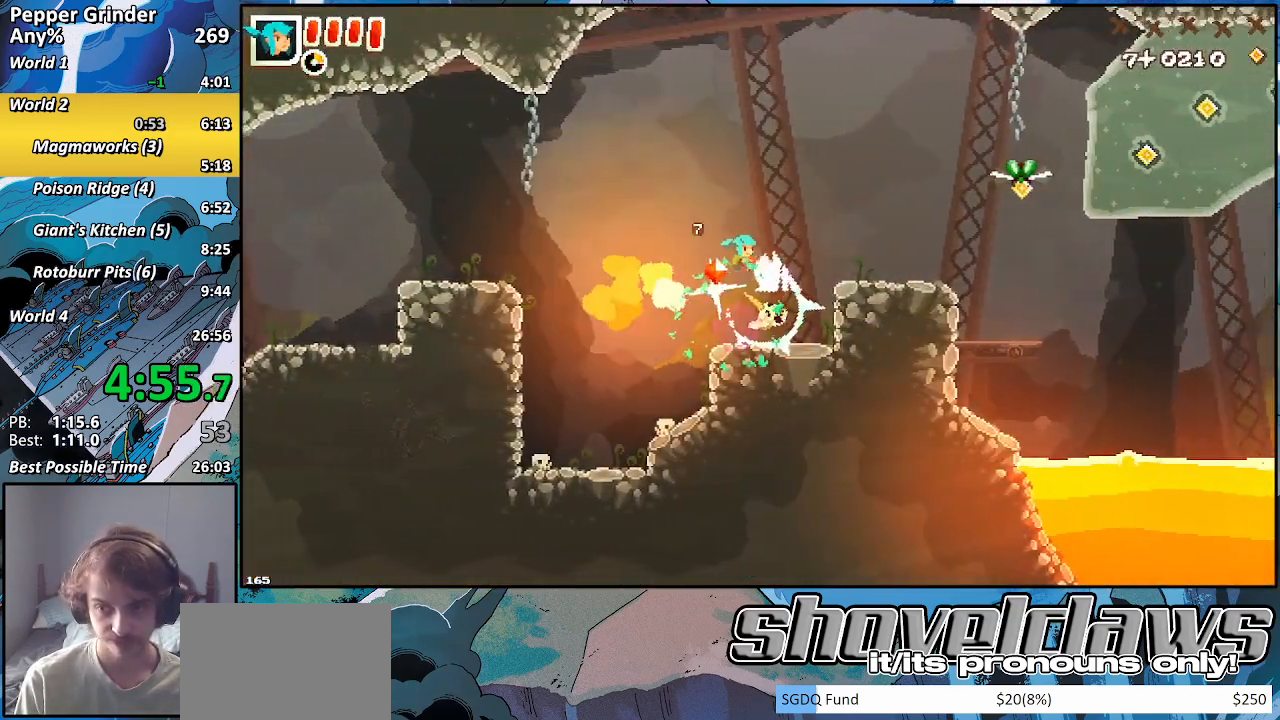
{"buttons": ["R2"], "left_stick": "right", "right_stick": "center", "events": []}
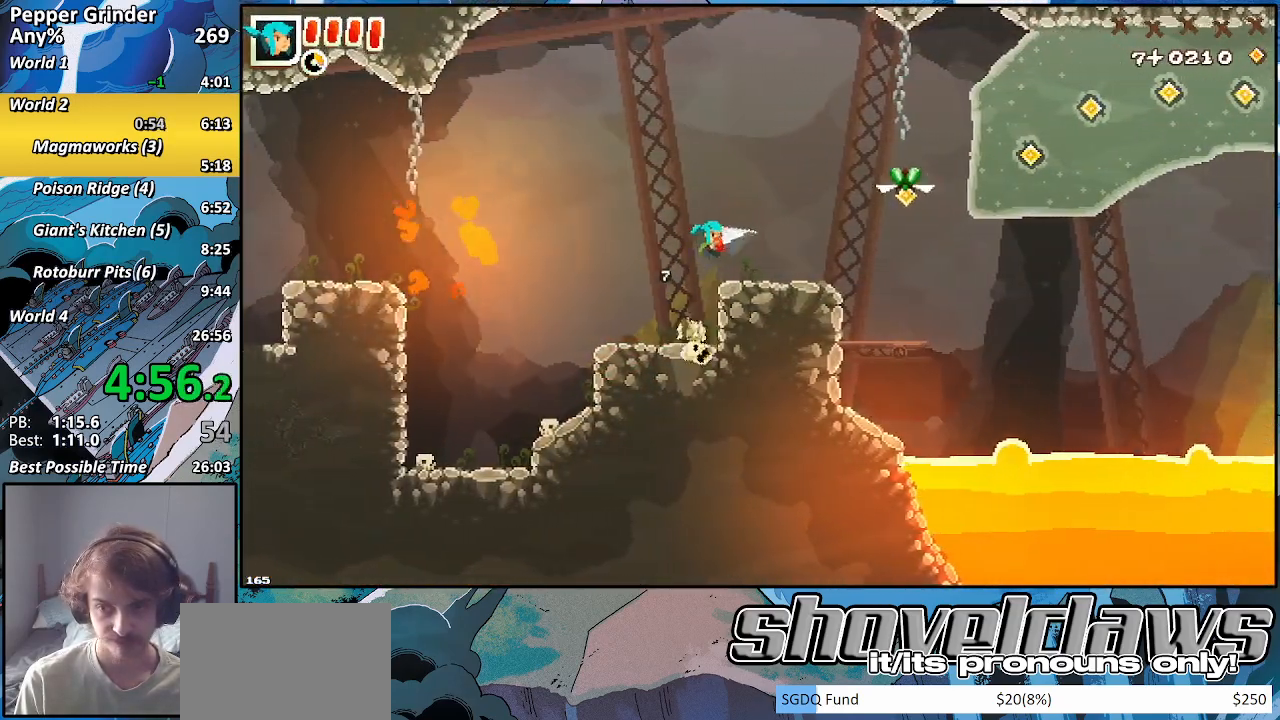
{"buttons": ["R2"], "left_stick": "right", "right_stick": "center", "events": []}
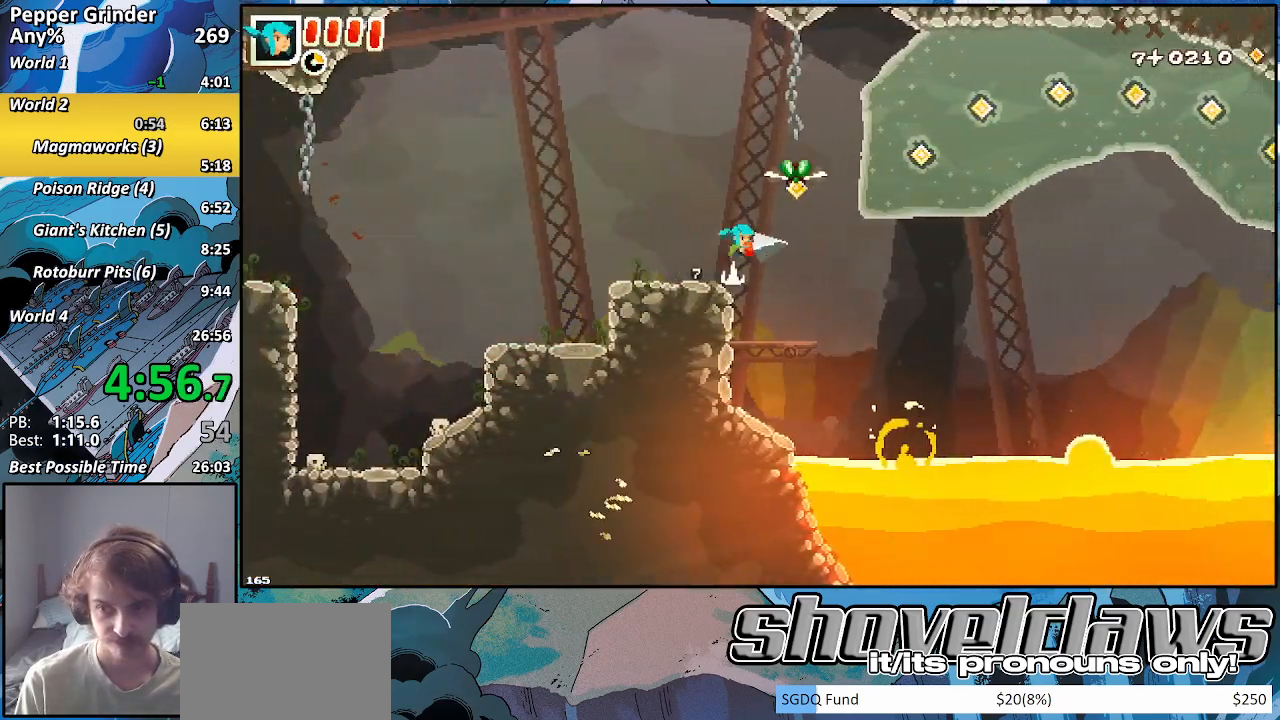
{"buttons": ["R2"], "left_stick": "right", "right_stick": "center", "events": []}
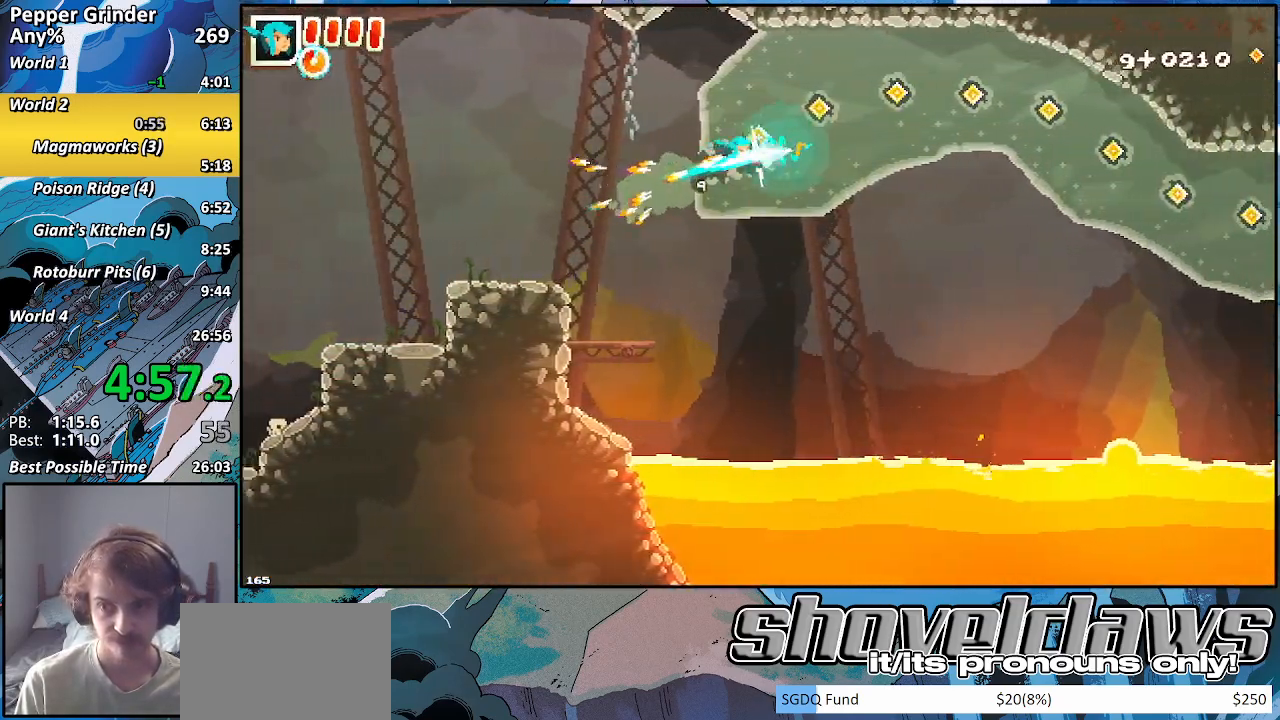
{"buttons": ["R2"], "left_stick": "right", "right_stick": "center", "events": []}
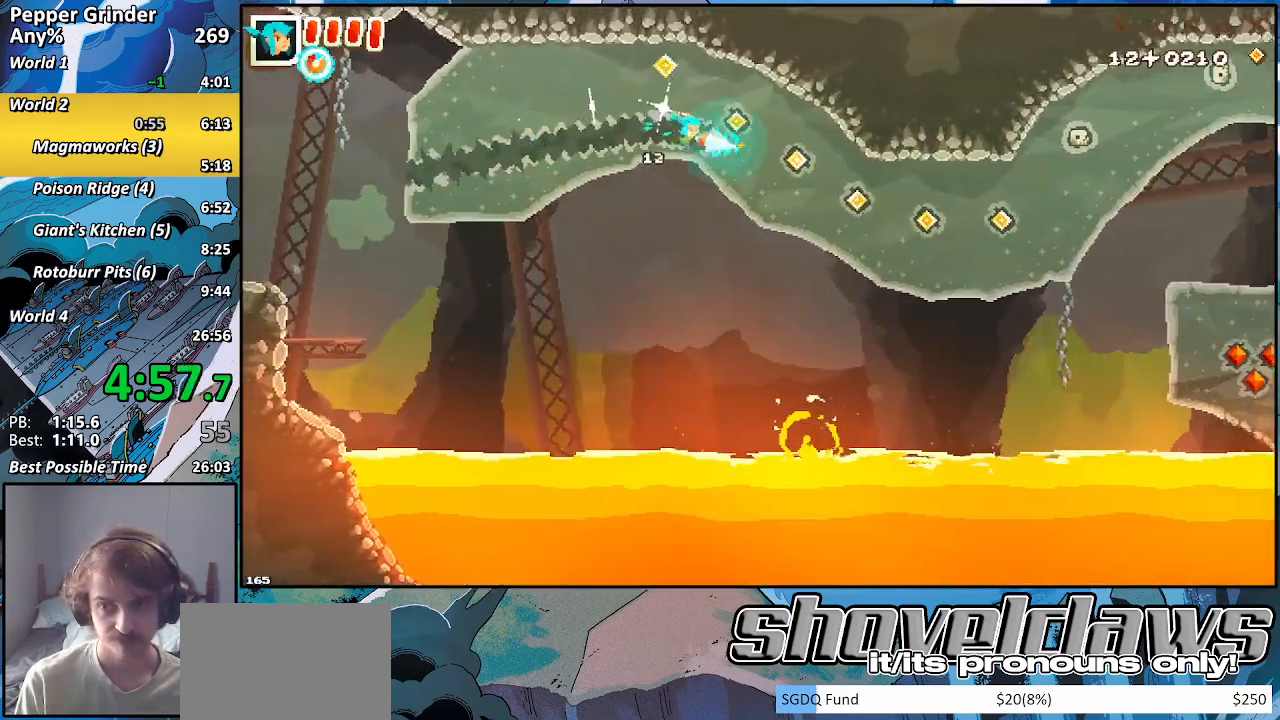
{"buttons": ["R2"], "left_stick": "right", "right_stick": "center", "events": []}
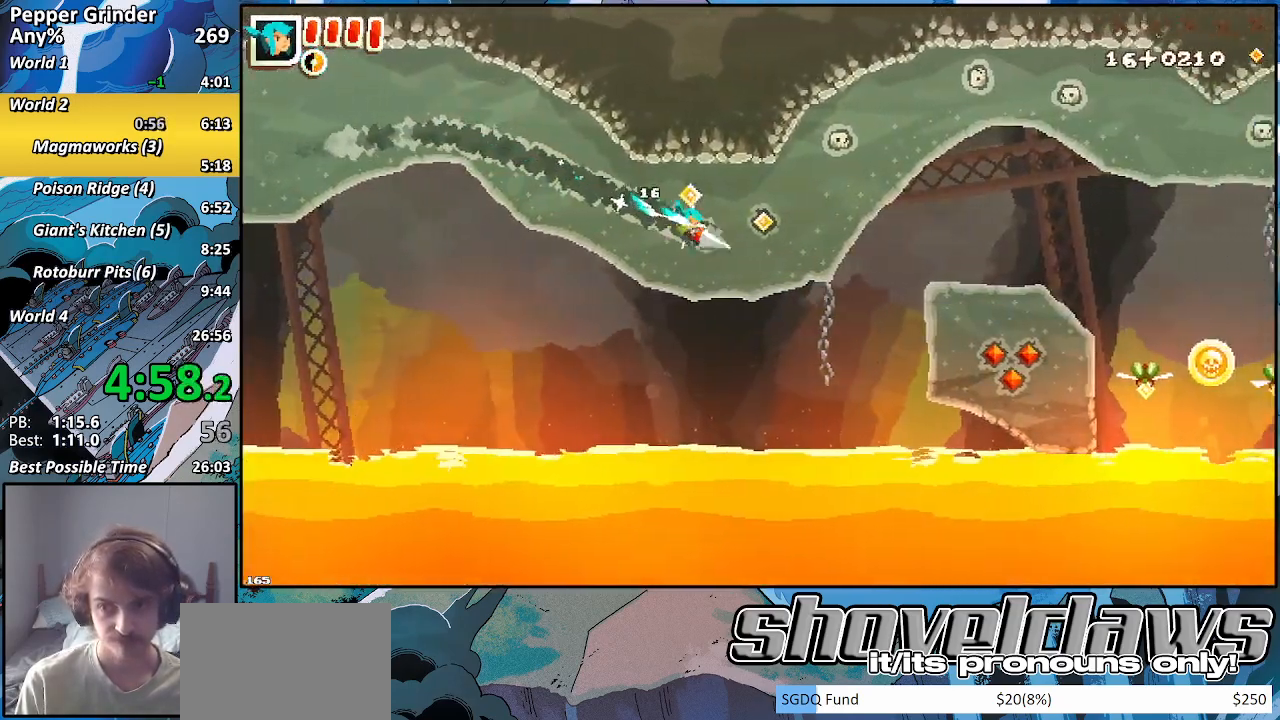
{"buttons": ["R2"], "left_stick": "right", "right_stick": "center", "events": []}
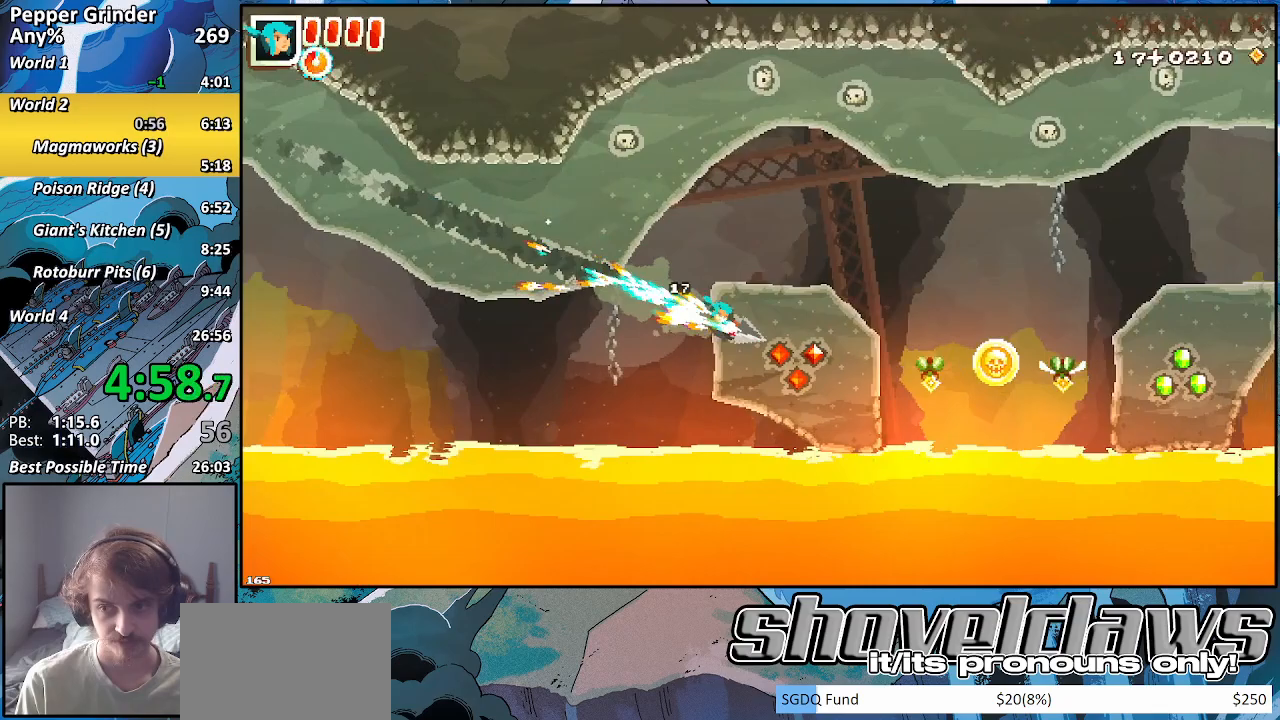
{"buttons": ["R2"], "left_stick": "right", "right_stick": "center", "events": []}
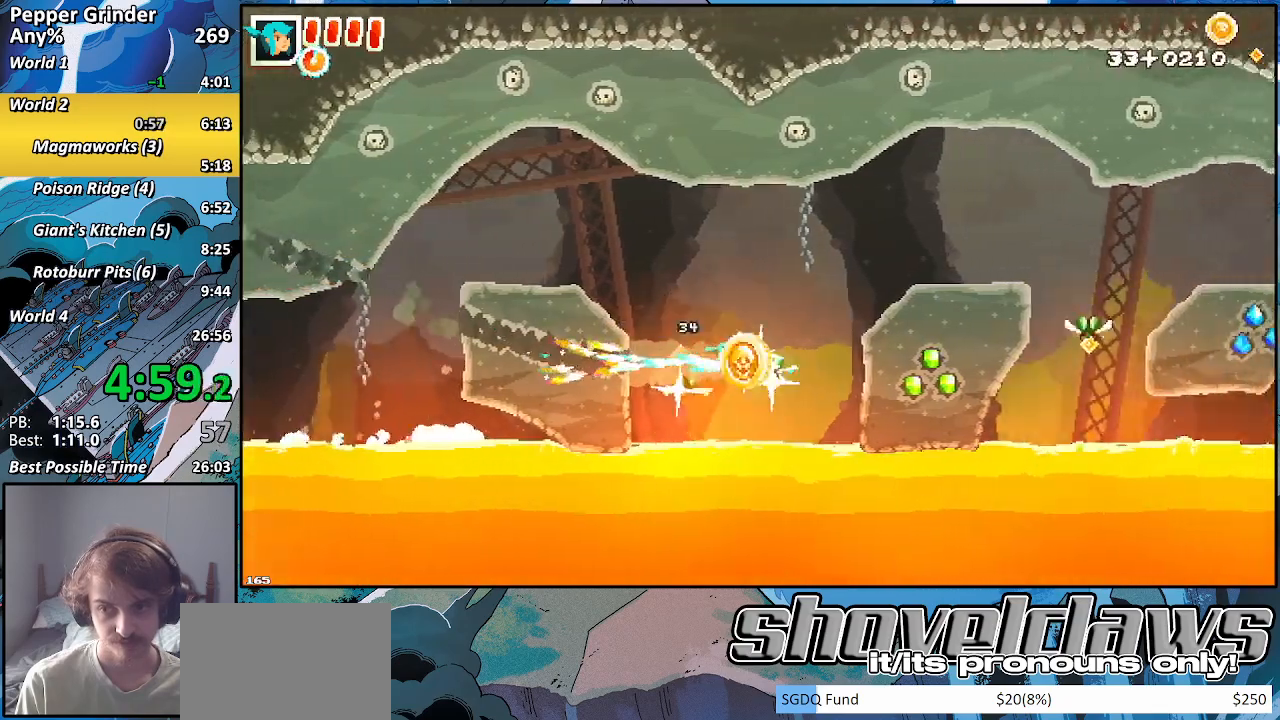
{"buttons": ["R2"], "left_stick": "right", "right_stick": "center", "events": []}
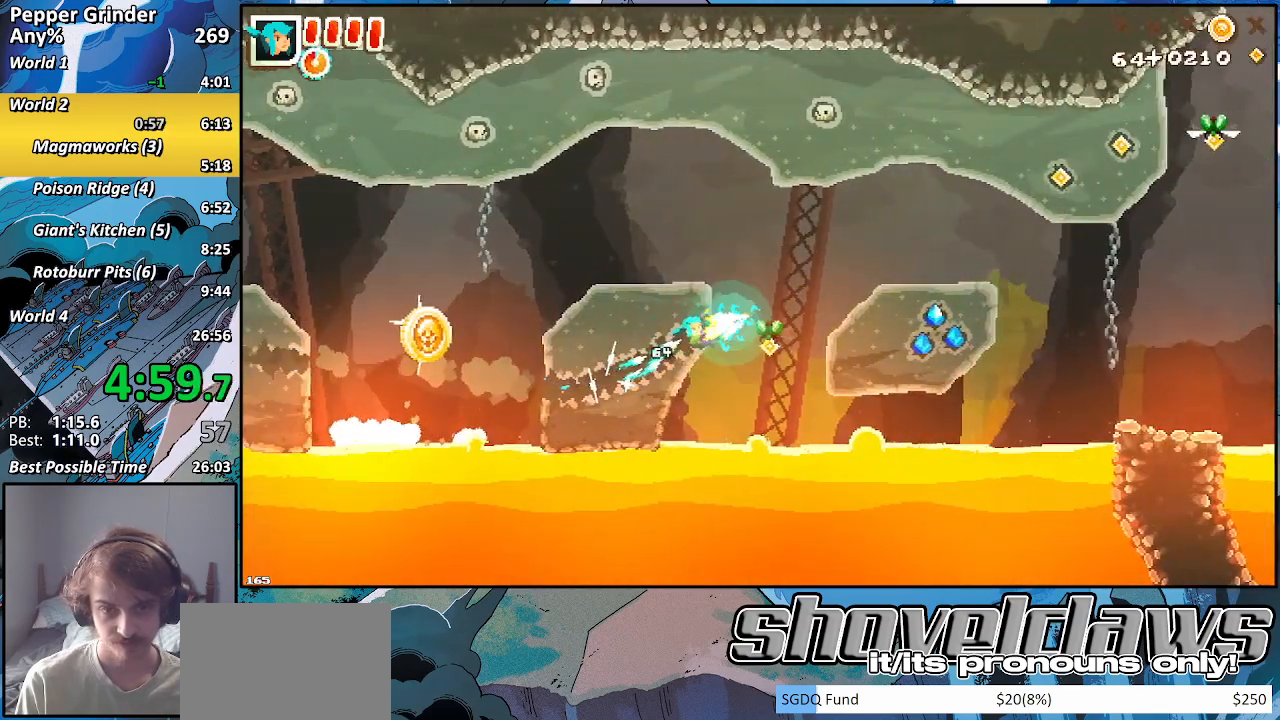
{"buttons": ["R2"], "left_stick": "up-right", "right_stick": "center", "events": [[383, "left_stick", "up-right"]]}